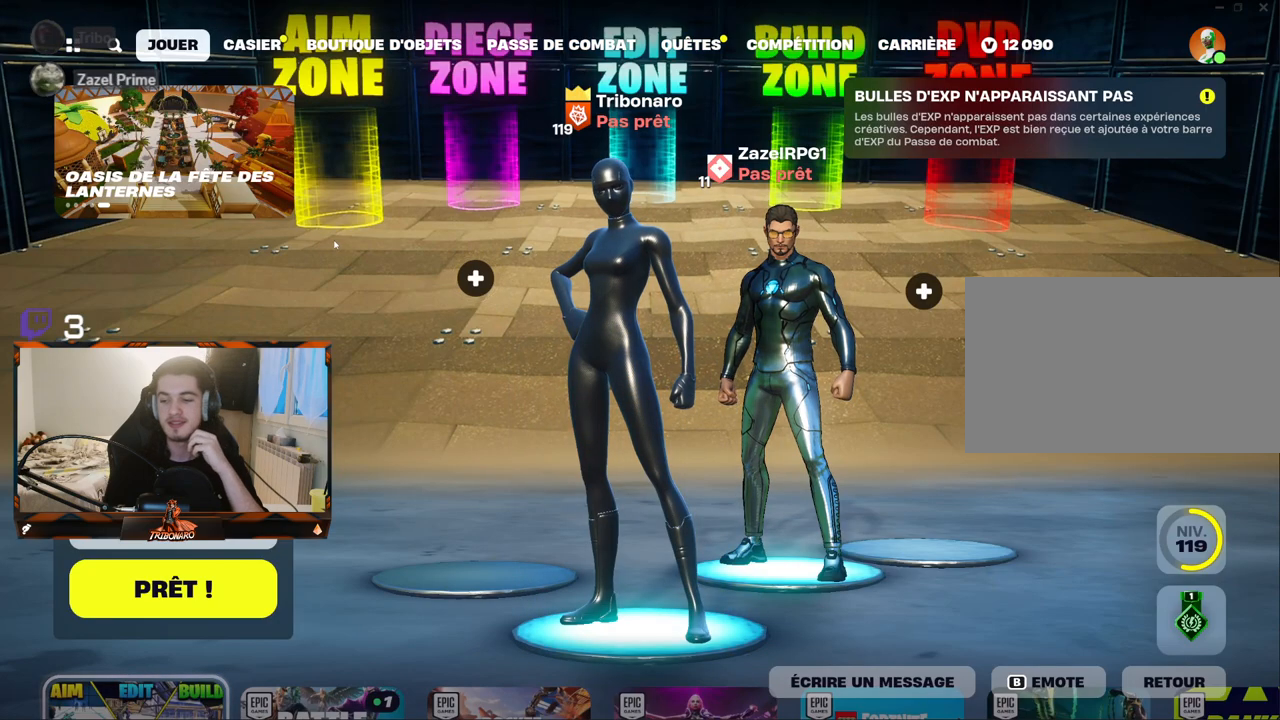
Gameplay with keyboard and mouse; each line is a JSON object with the keys and mouse buttons held at the frame after it. "events" lists presses ("down") and releases ("up") of "1", "2", "3", "4", "5", "a", "alt", "c", "caps_lock", "ctrl", "d", "e", "f", "g", "q", "r", "s", "shift", "space", "t", "tab", "v", "w", "x", "z", "mouse_left", "mouse_wheel" and "mouse_right" between this image and that frame as [ms after this image, input, new state], when the widget could be followed in between. "mouse_left", "mouse_wheel", "mouse_right" = the "left", "wheel", "right" buttons of the "mouse" list. No other keys are recorded. "wheel" means that the mouse wheel is clicked or scrolled. "mouse_move" is the direction in which the mouse moves at that frame (one of eight, or "still"), when it could be read.
{"keys": [], "mouse": [], "mouse_move": "still", "events": []}
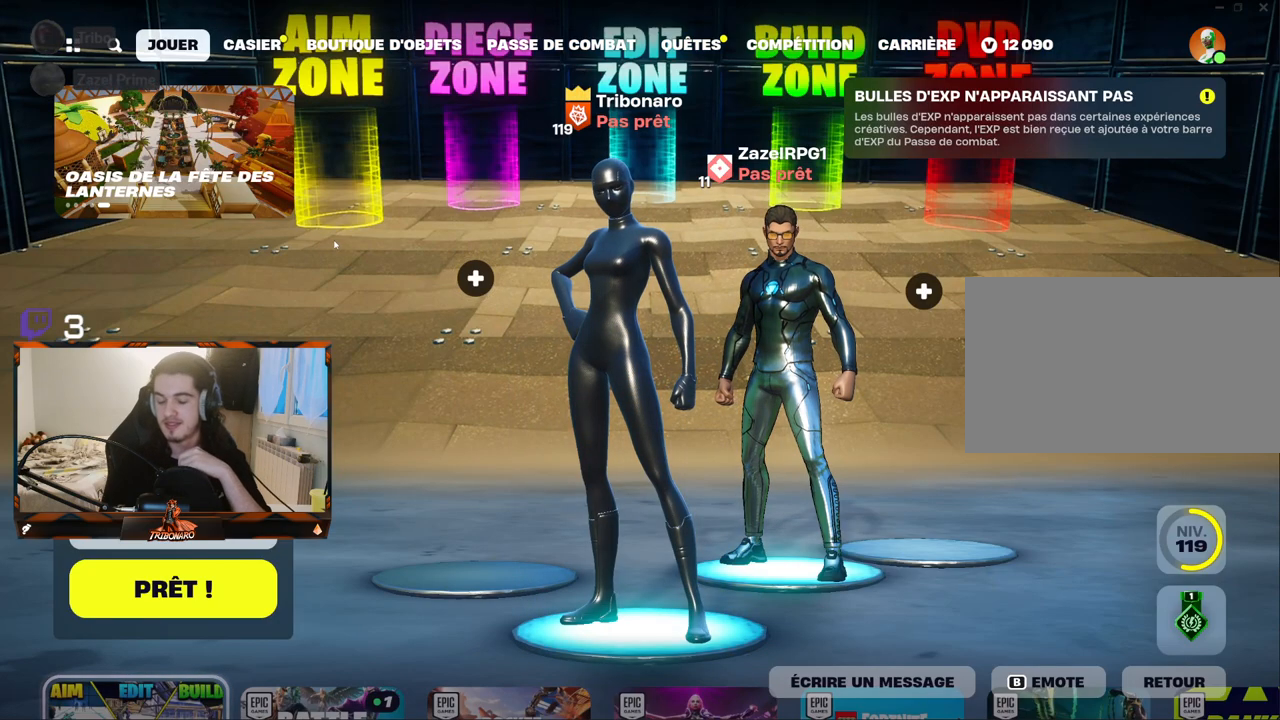
{"keys": [], "mouse": [], "mouse_move": "still", "events": []}
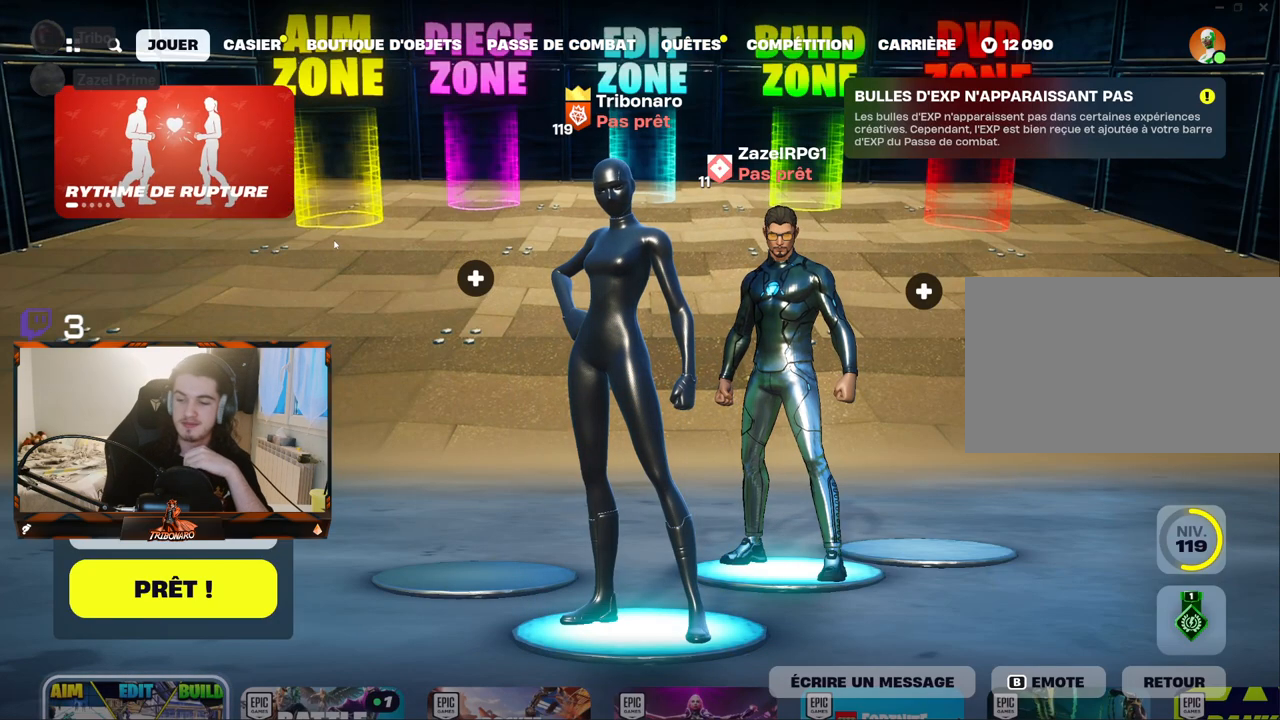
{"keys": [], "mouse": [], "mouse_move": "still", "events": []}
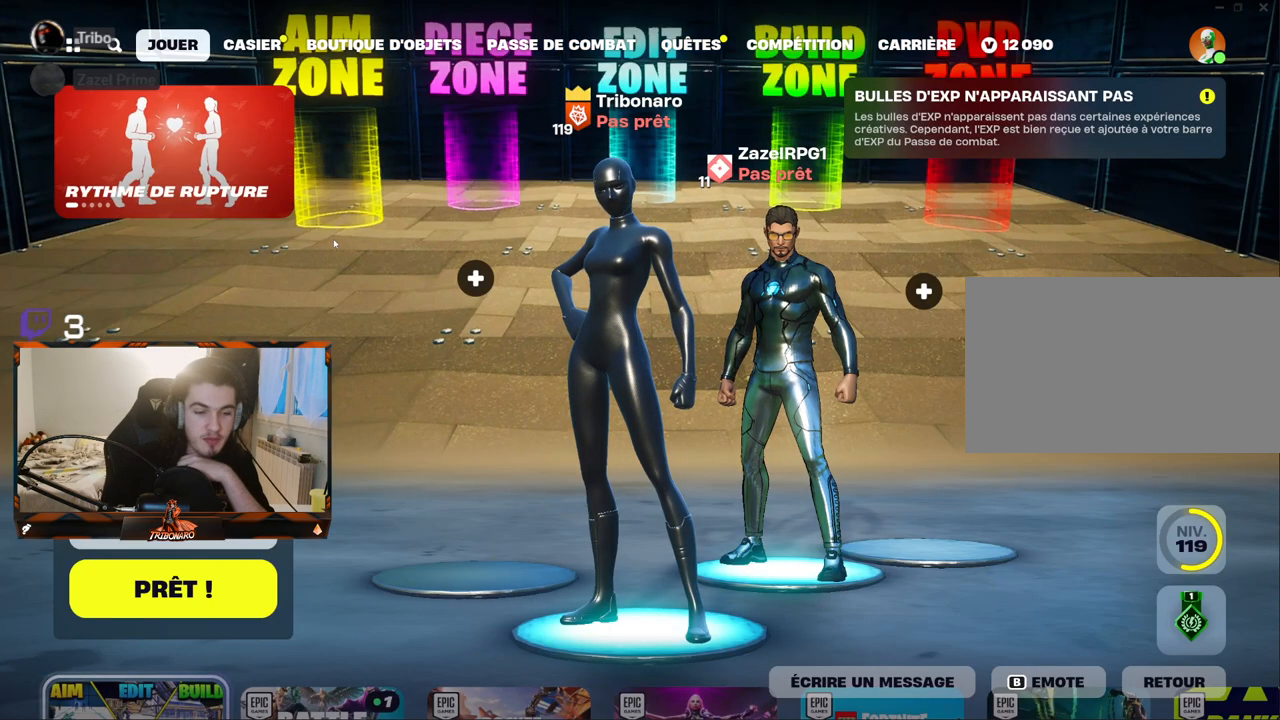
{"keys": [], "mouse": [], "mouse_move": "still", "events": []}
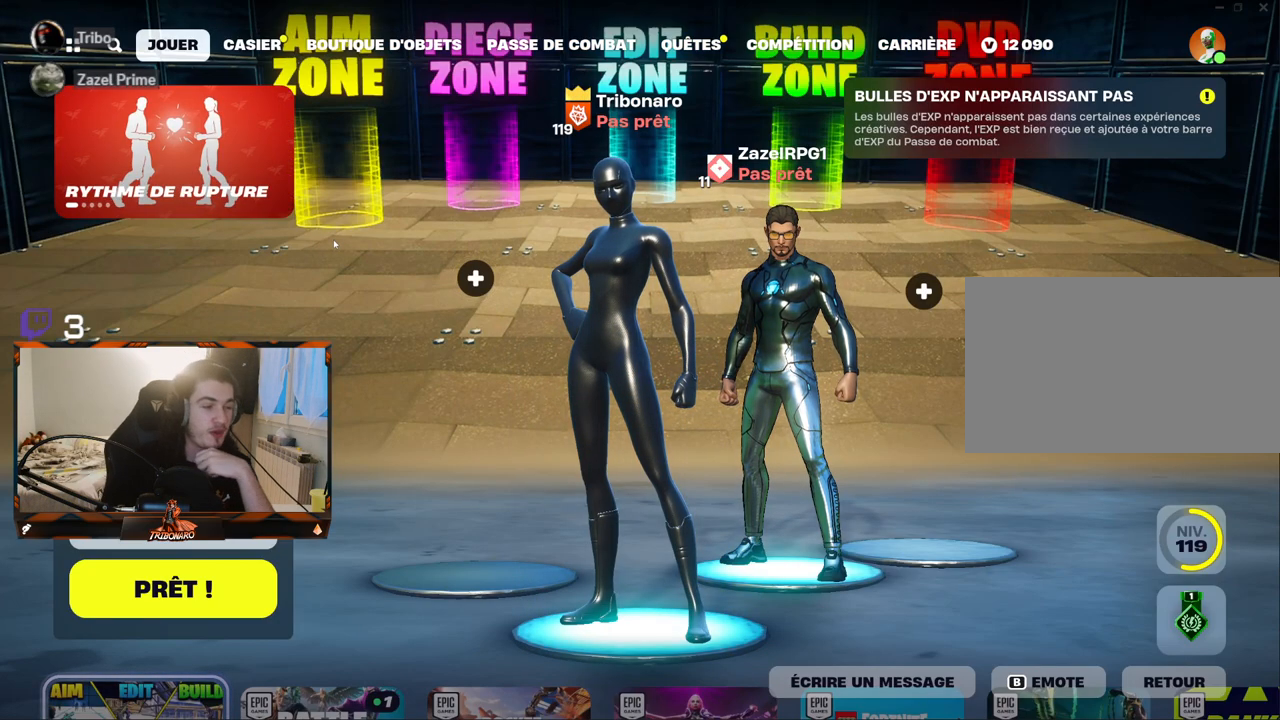
{"keys": [], "mouse": [], "mouse_move": "still", "events": []}
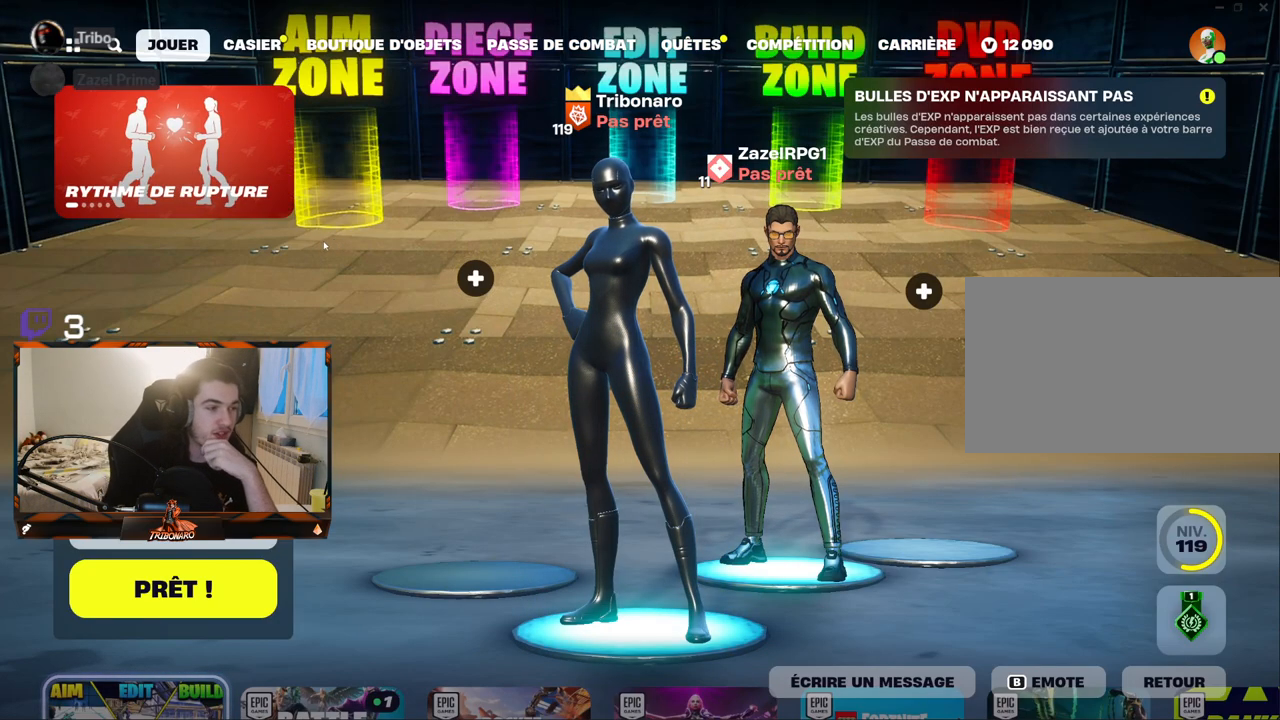
{"keys": [], "mouse": [], "mouse_move": "still", "events": []}
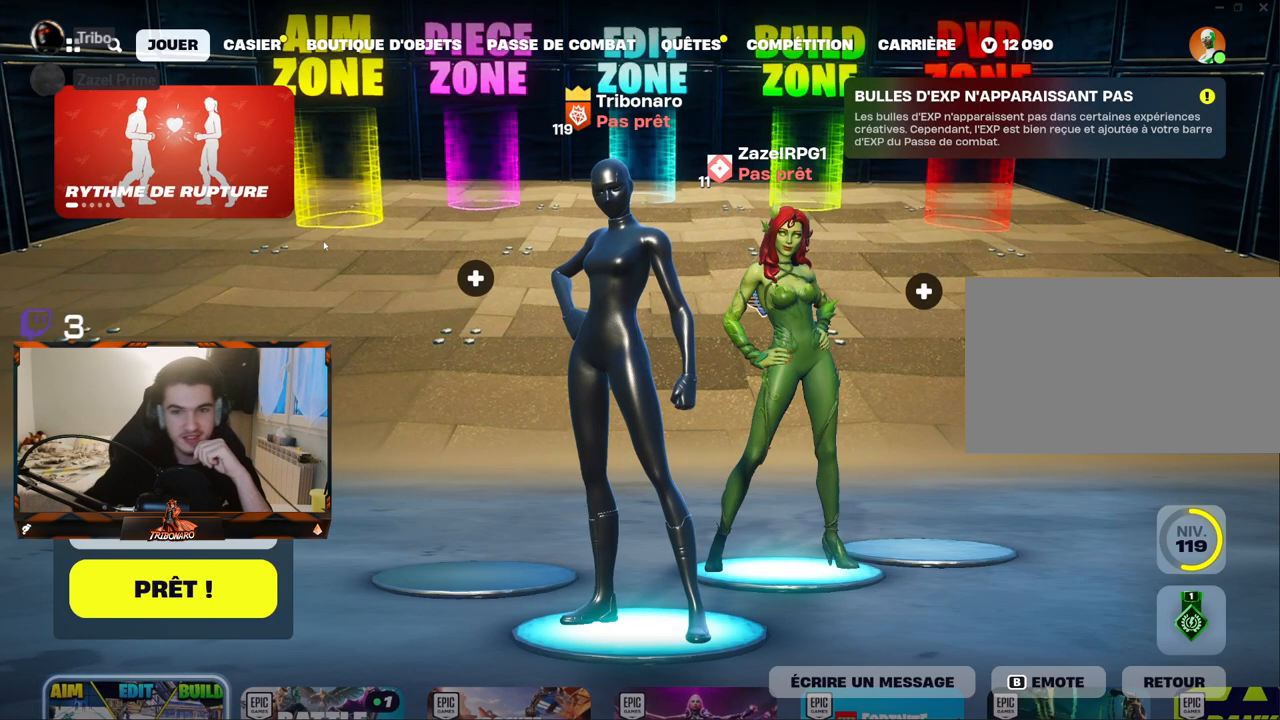
{"keys": [], "mouse": [], "mouse_move": "still", "events": []}
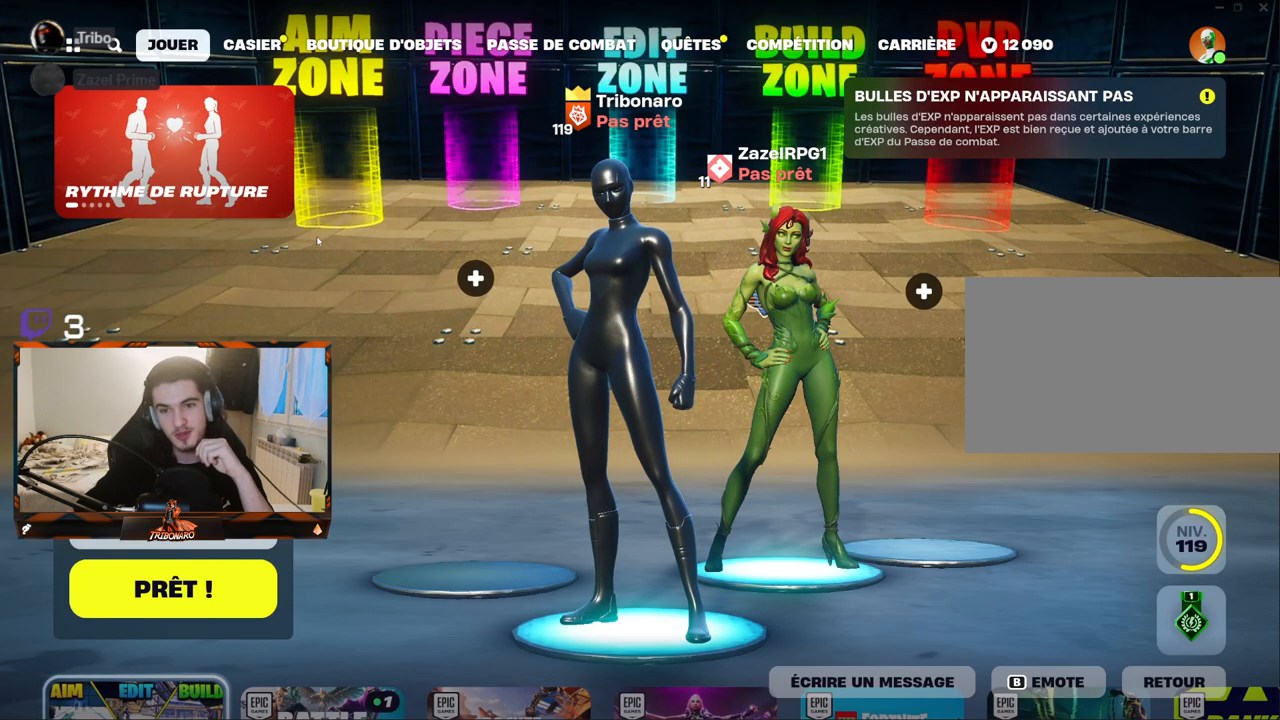
{"keys": [], "mouse": [], "mouse_move": "right", "events": []}
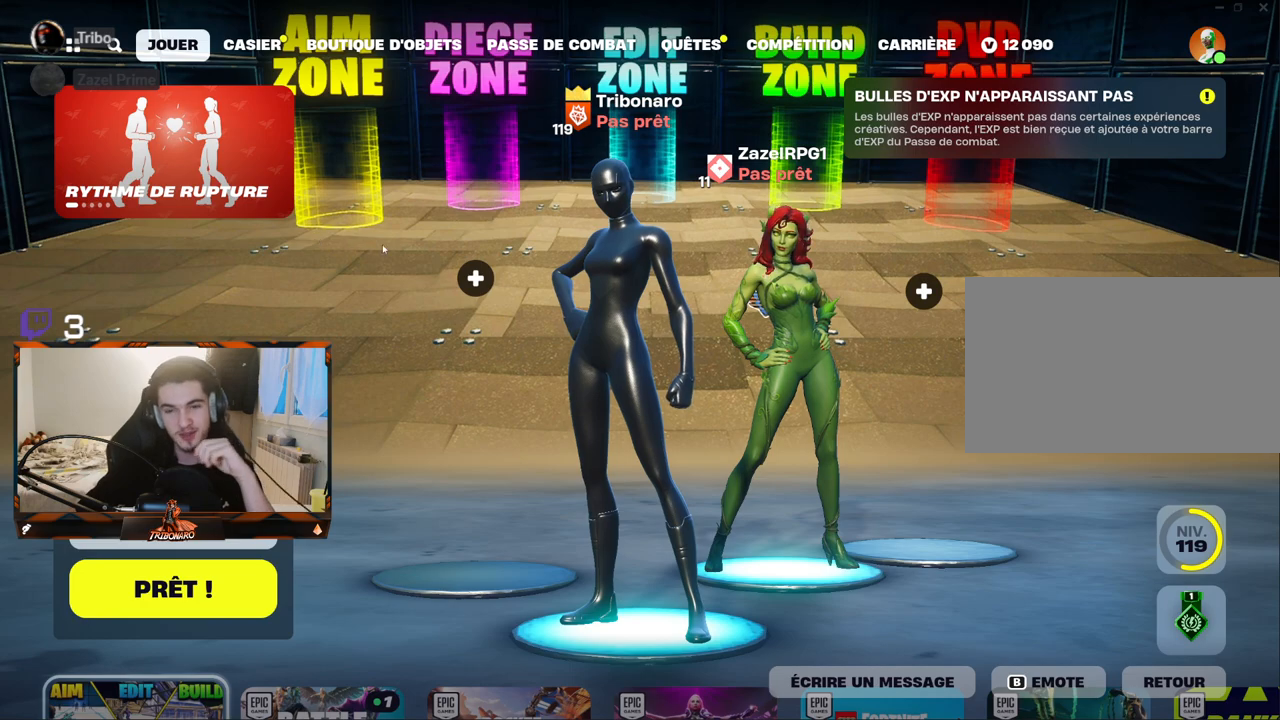
{"keys": [], "mouse": [], "mouse_move": "still", "events": []}
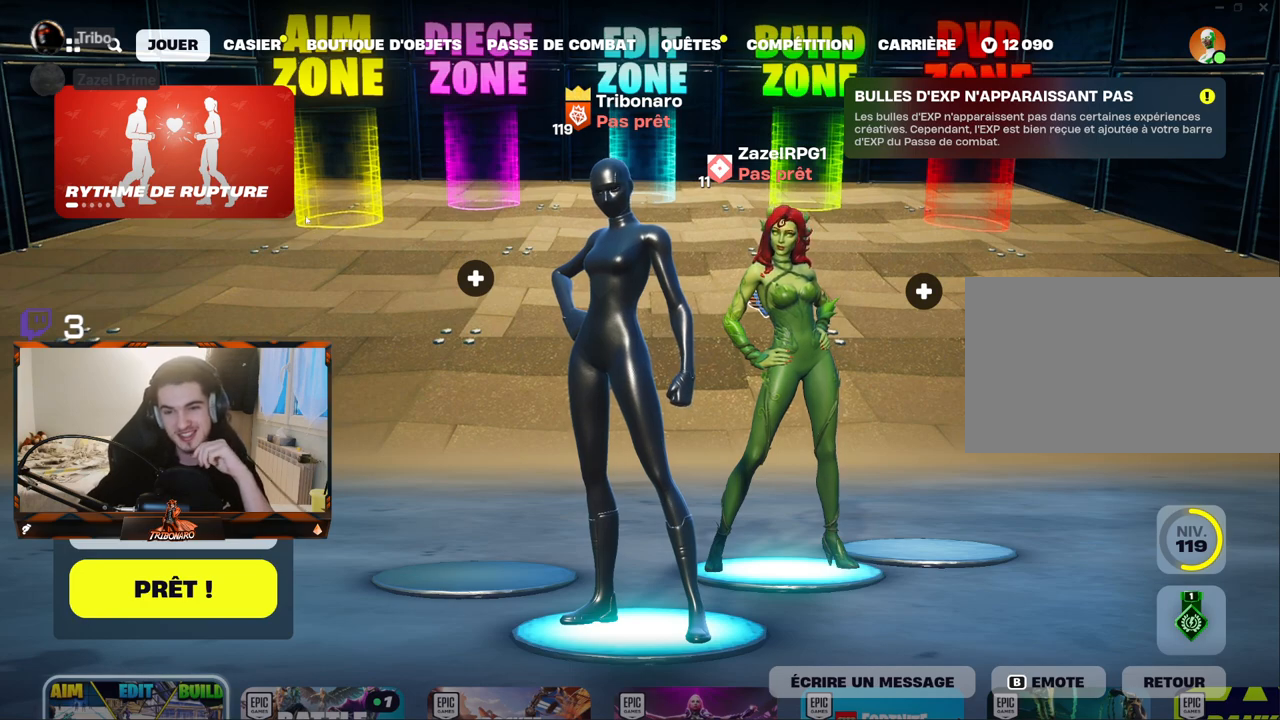
{"keys": [], "mouse": [], "mouse_move": "still", "events": []}
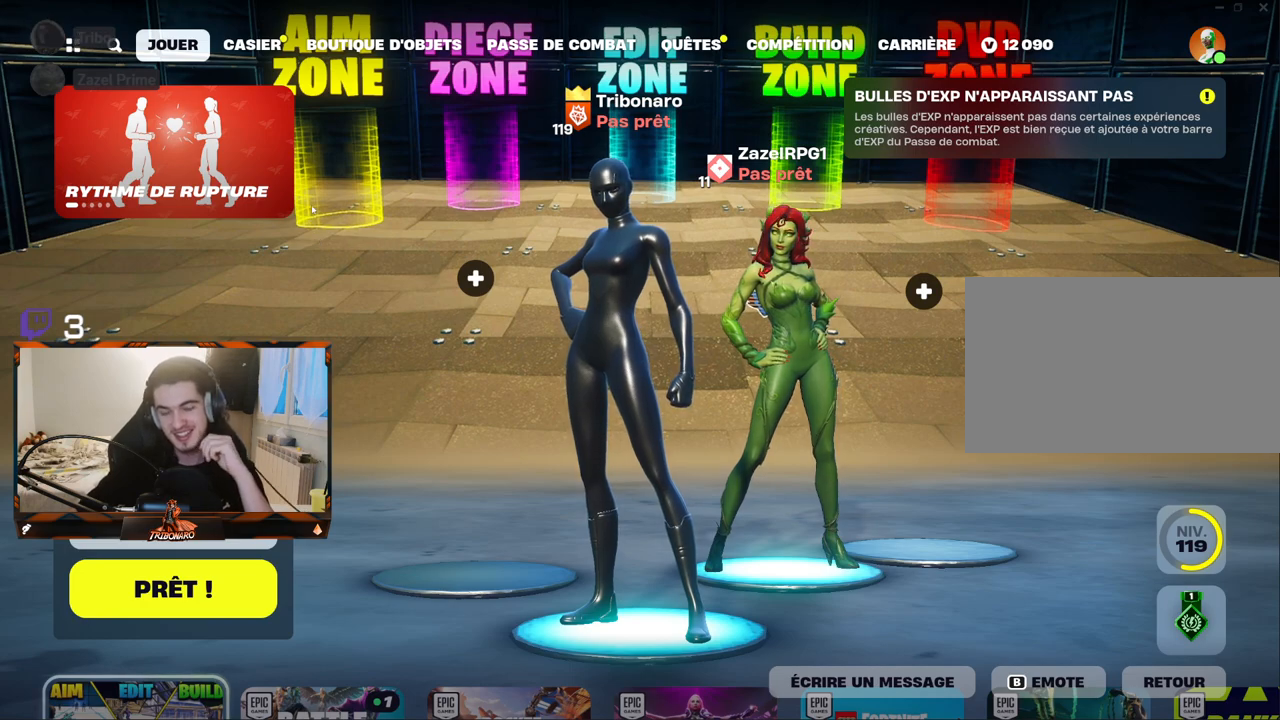
{"keys": [], "mouse": [], "mouse_move": "up", "events": []}
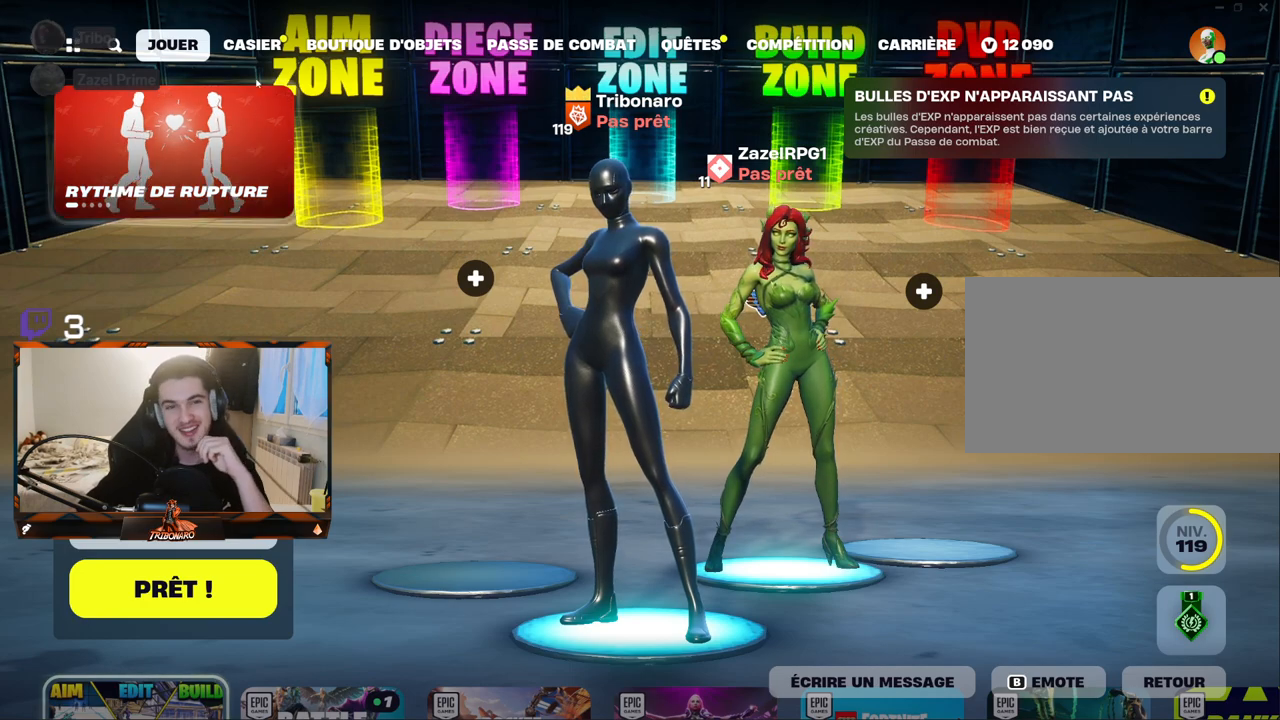
{"keys": [], "mouse": [], "mouse_move": "left", "events": []}
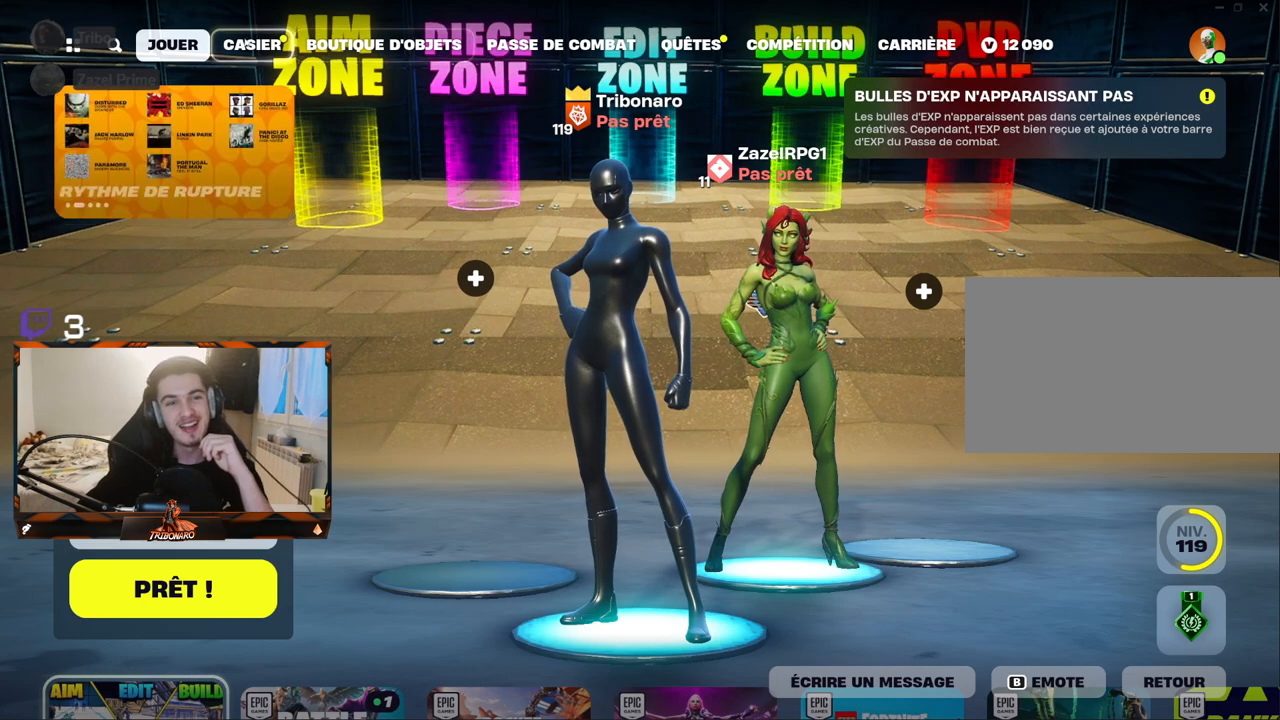
{"keys": [], "mouse": [], "mouse_move": "still", "events": []}
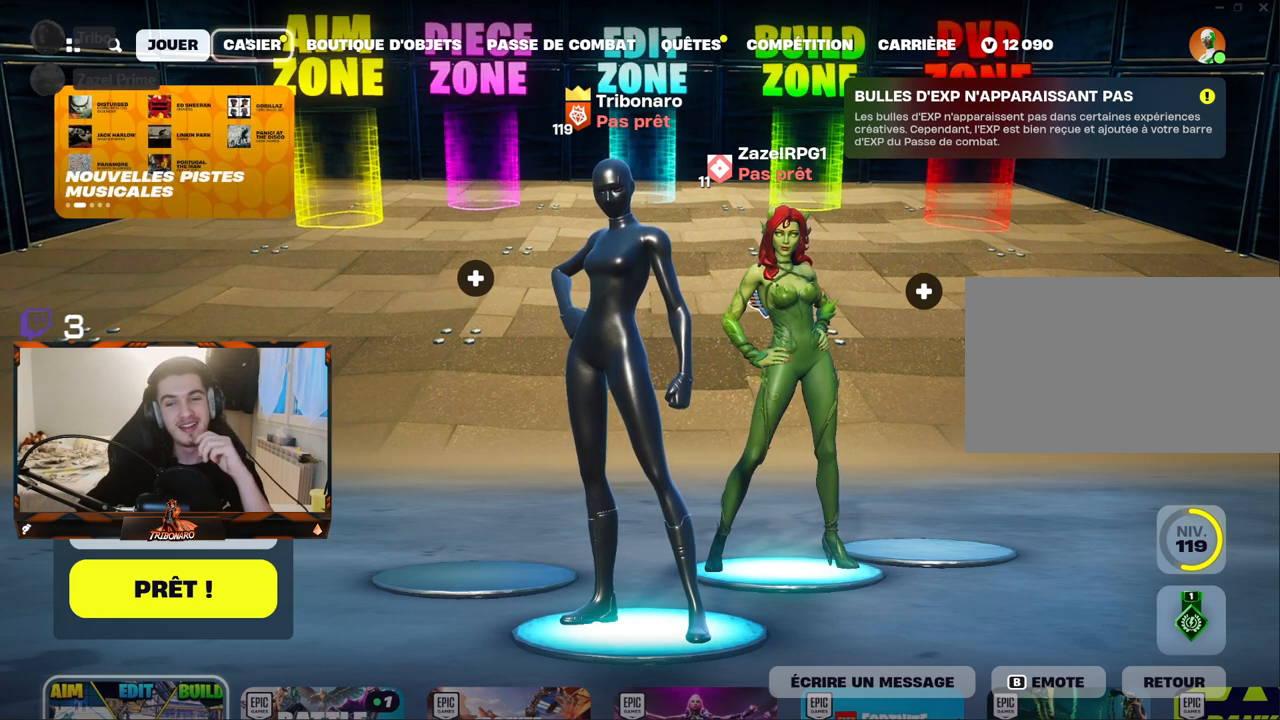
{"keys": [], "mouse": [], "mouse_move": "right", "events": []}
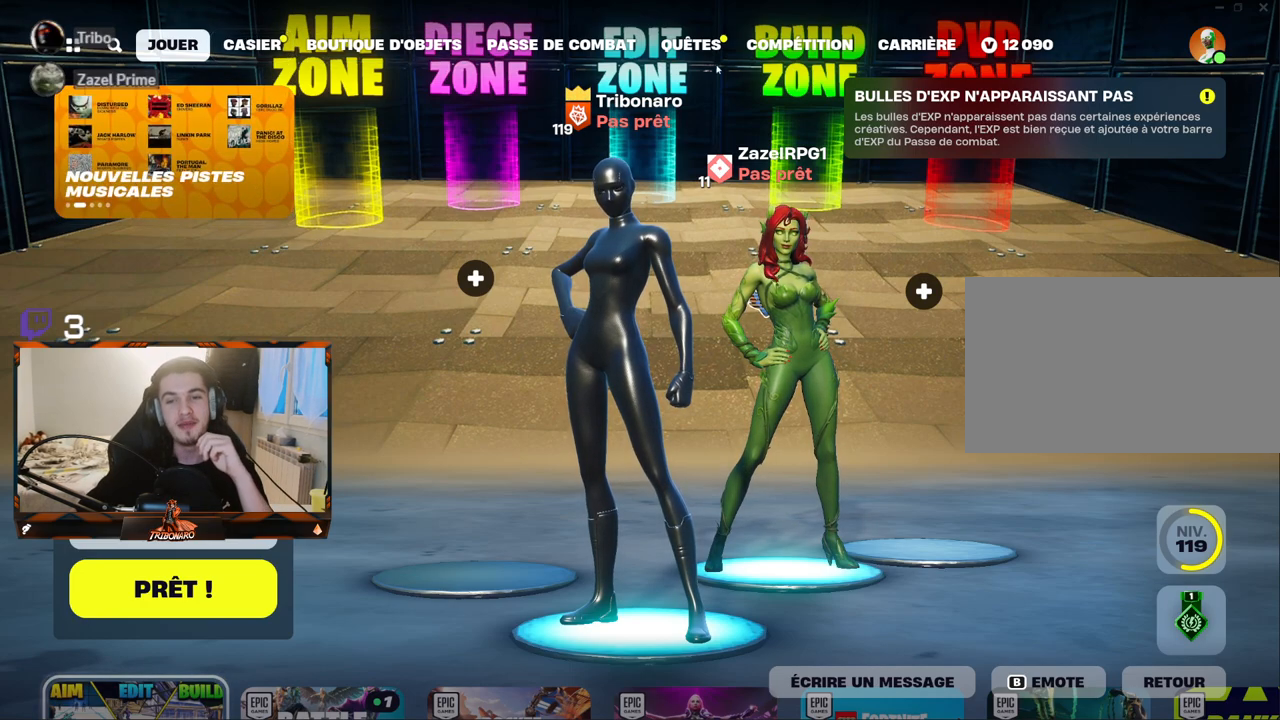
{"keys": [], "mouse": [], "mouse_move": "left", "events": []}
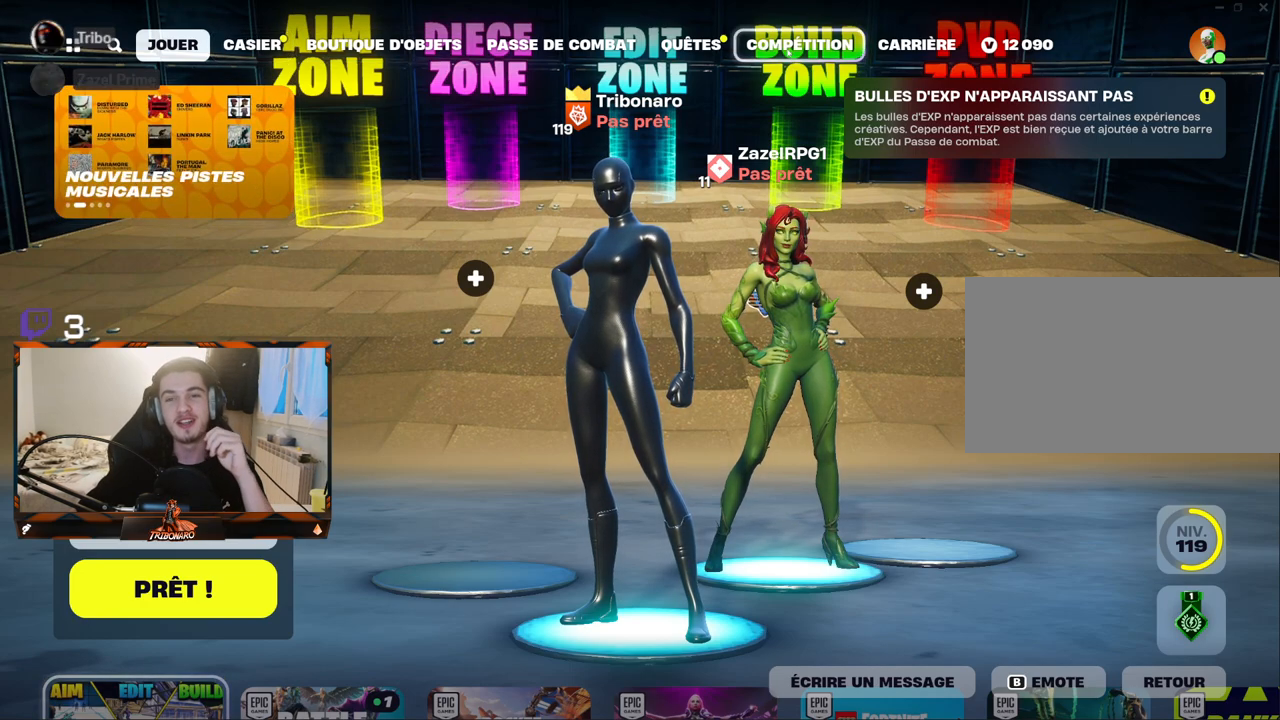
{"keys": [], "mouse": [], "mouse_move": "left", "events": []}
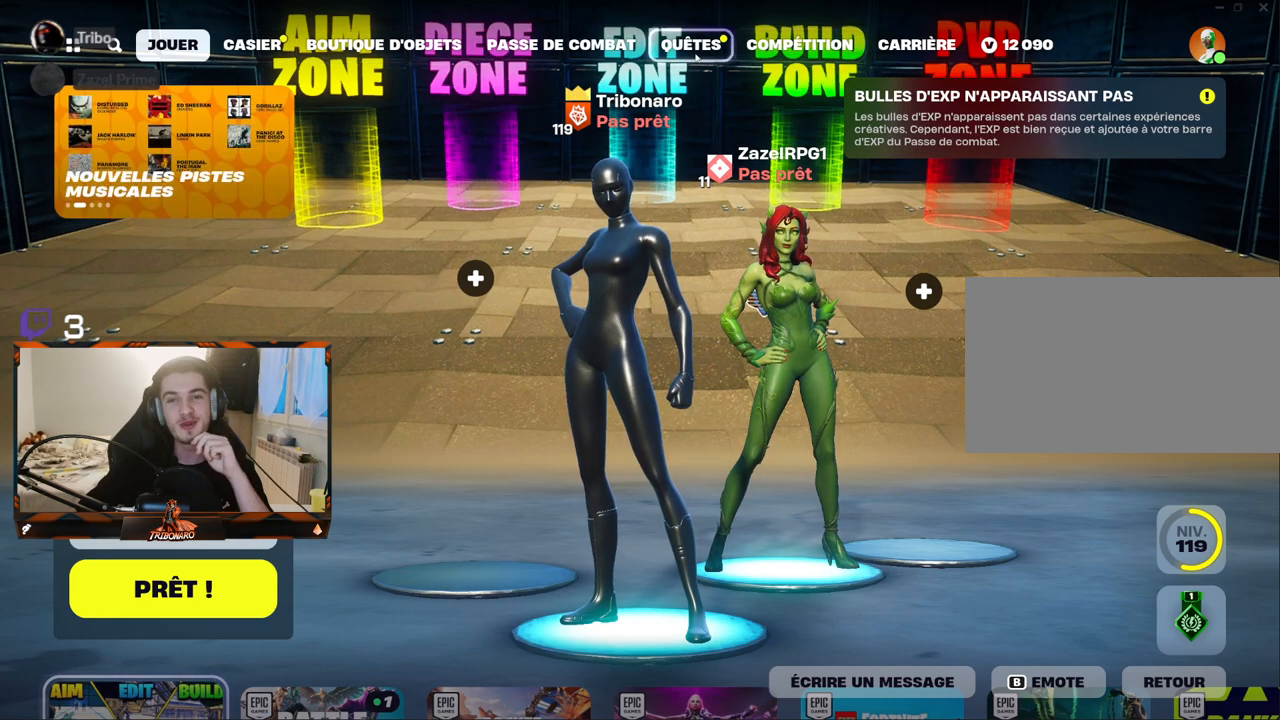
{"keys": [], "mouse": [], "mouse_move": "still", "events": [[50, "mouse_left", "down"], [150, "mouse_left", "up"]]}
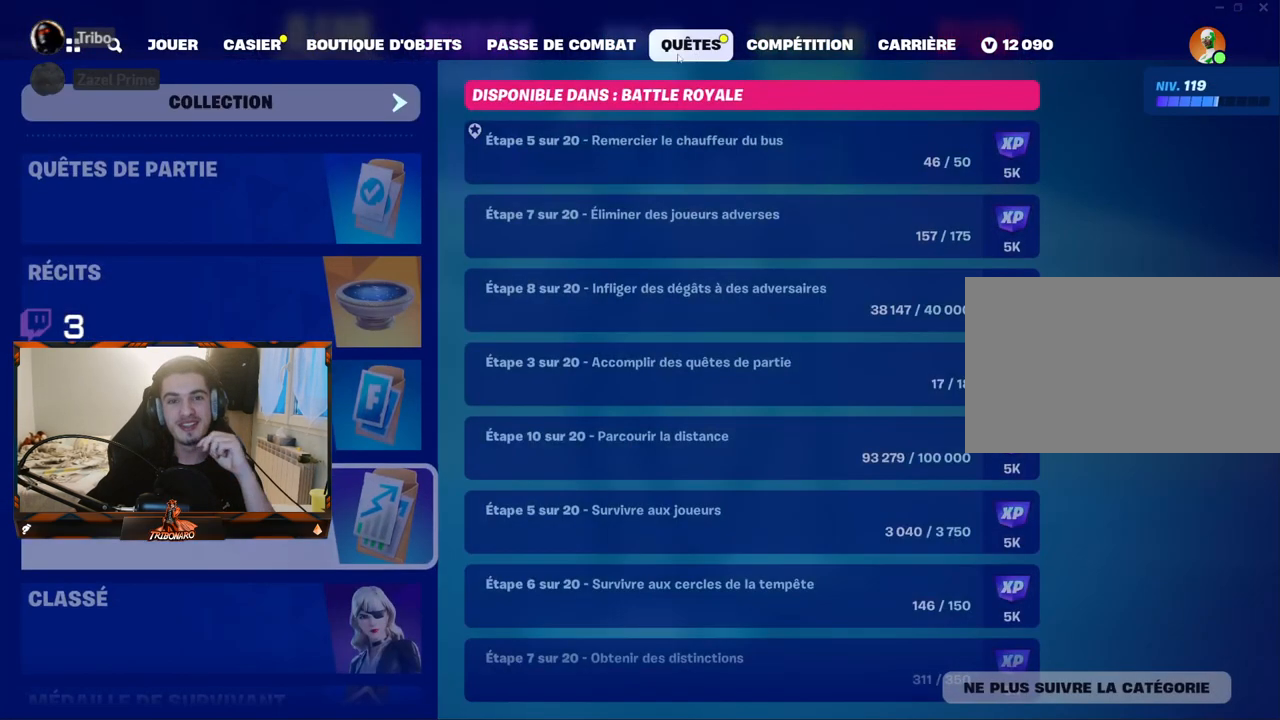
{"keys": [], "mouse": ["left"], "mouse_move": "still", "events": [[484, "mouse_left", "down"]]}
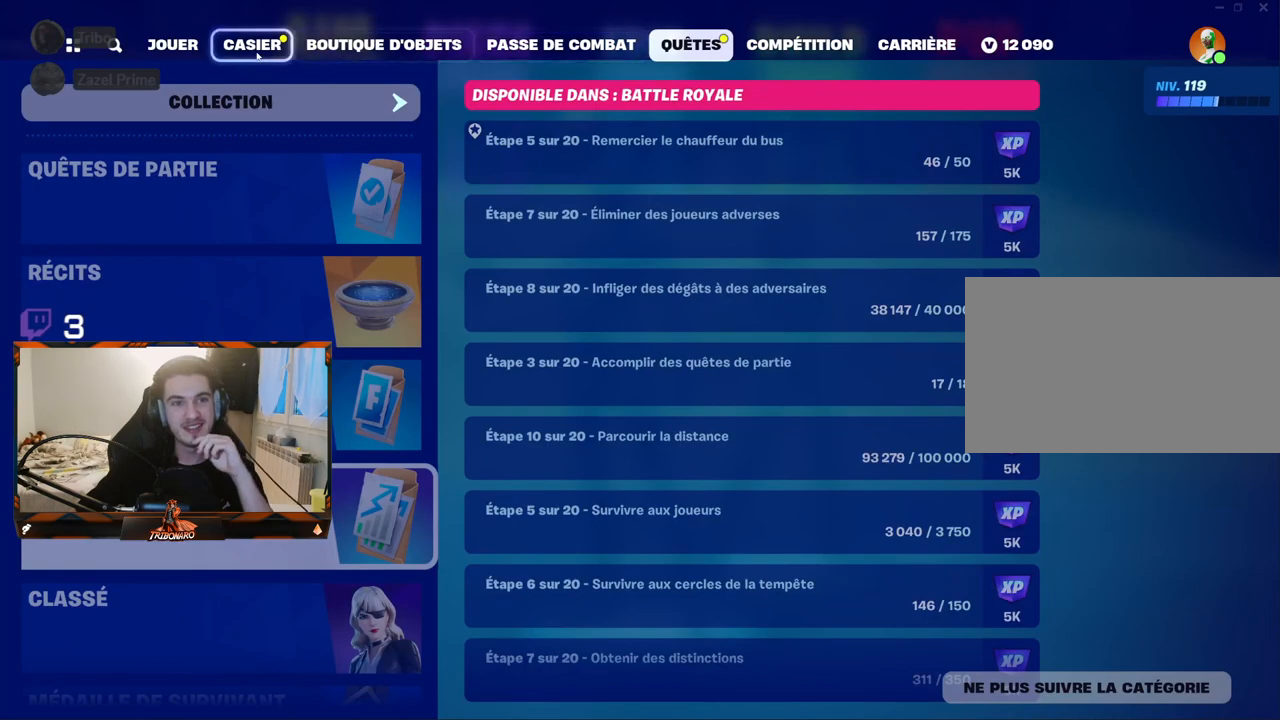
{"keys": [], "mouse": [], "mouse_move": "down", "events": [[84, "mouse_left", "up"]]}
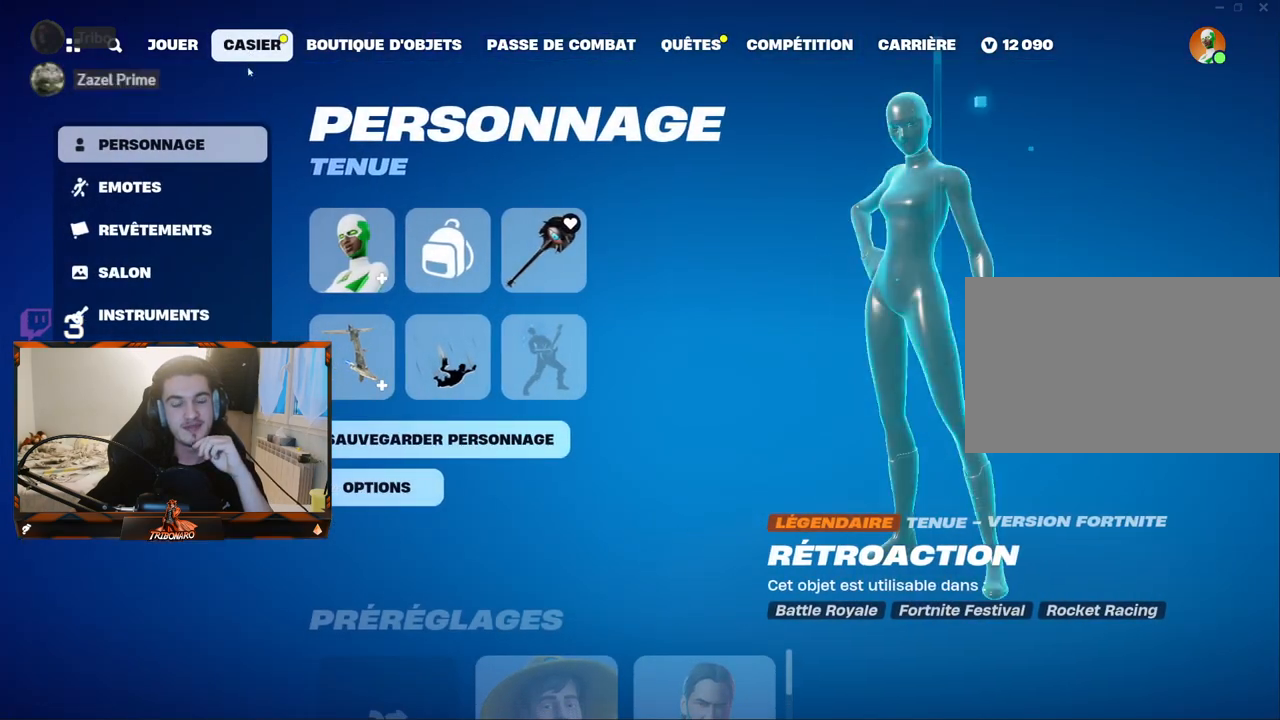
{"keys": [], "mouse": [], "mouse_move": "still", "events": []}
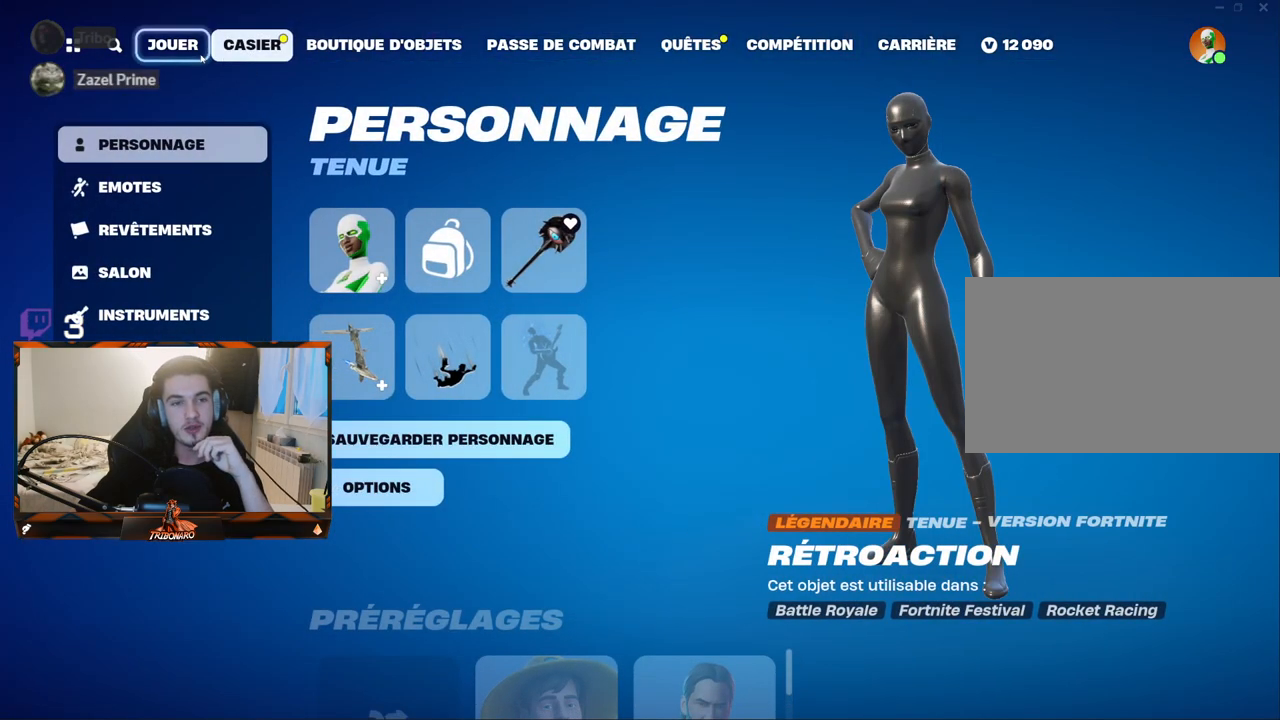
{"keys": [], "mouse": [], "mouse_move": "down-right", "events": [[17, "mouse_left", "down"], [117, "mouse_left", "up"]]}
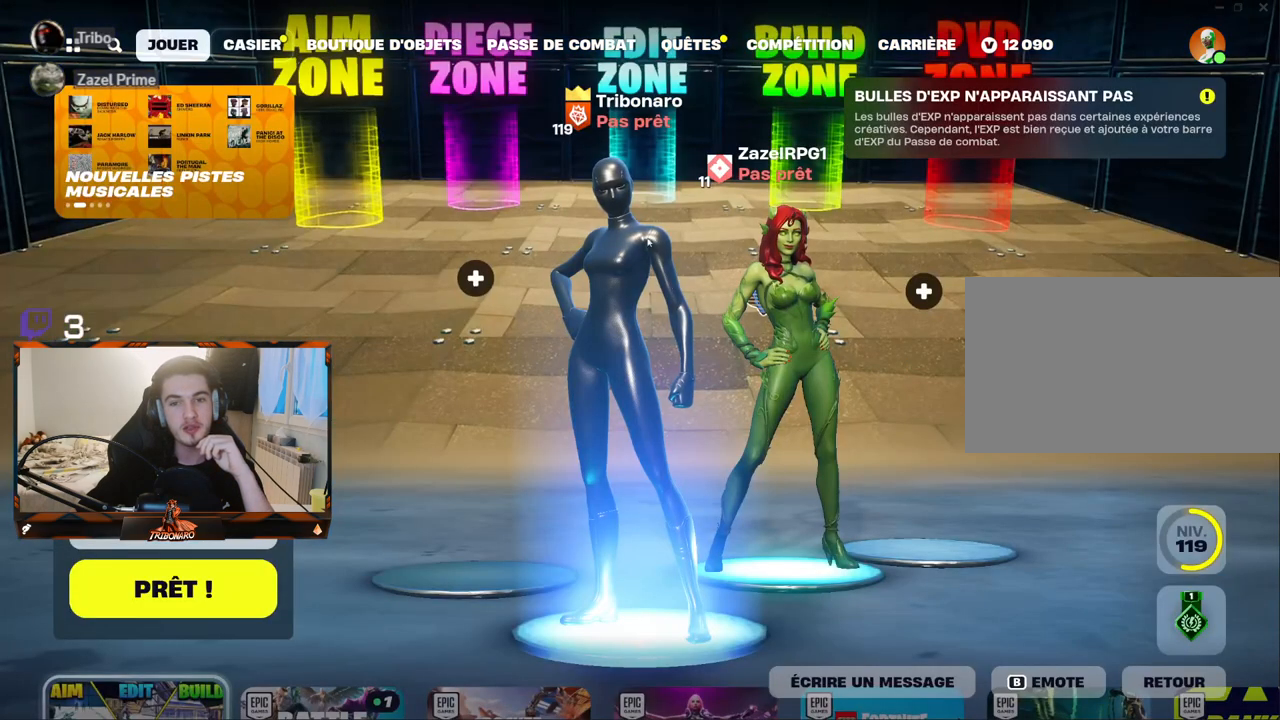
{"keys": [], "mouse": [], "mouse_move": "right", "events": []}
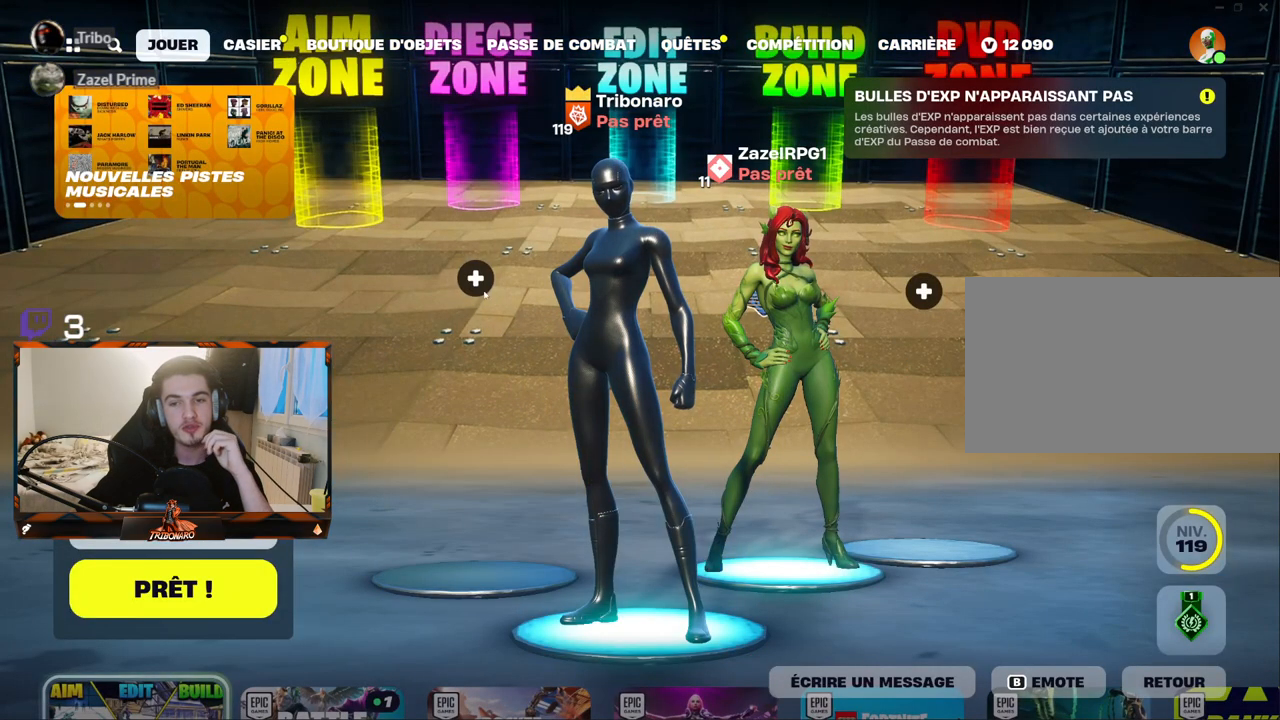
{"keys": [], "mouse": [], "mouse_move": "still", "events": []}